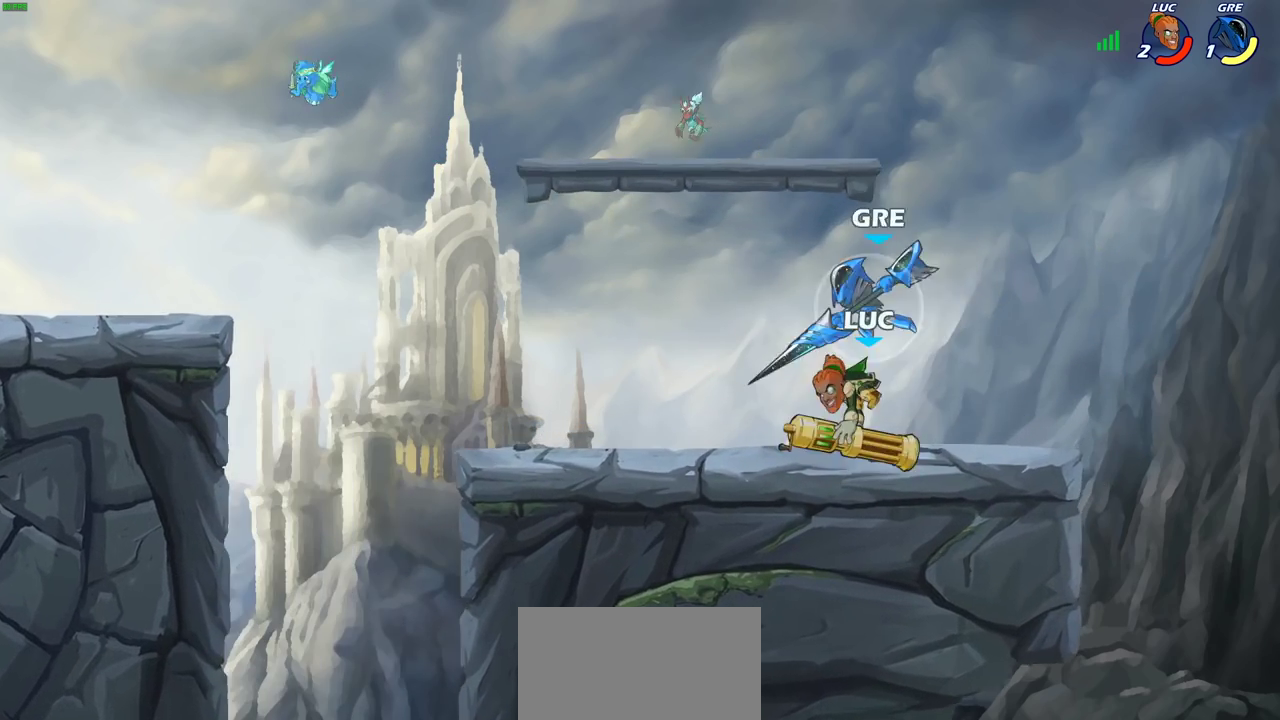
Gameplay with a controller (PlayStation layout); each line is a JSON object with the inputs held at the frame after it (dt_ms = milliseconds from this image to that frame). "events" lists button and stick changes between this image and that frame as [ms after this image, input, new state], when the widget could be followed in between. Not read: L3 R3.
{"dt_ms": 300, "buttons": ["CROSS"], "left_stick": "up-left", "right_stick": "center", "events": [[217, "CROSS", "down"], [267, "left_stick", "up-left"]]}
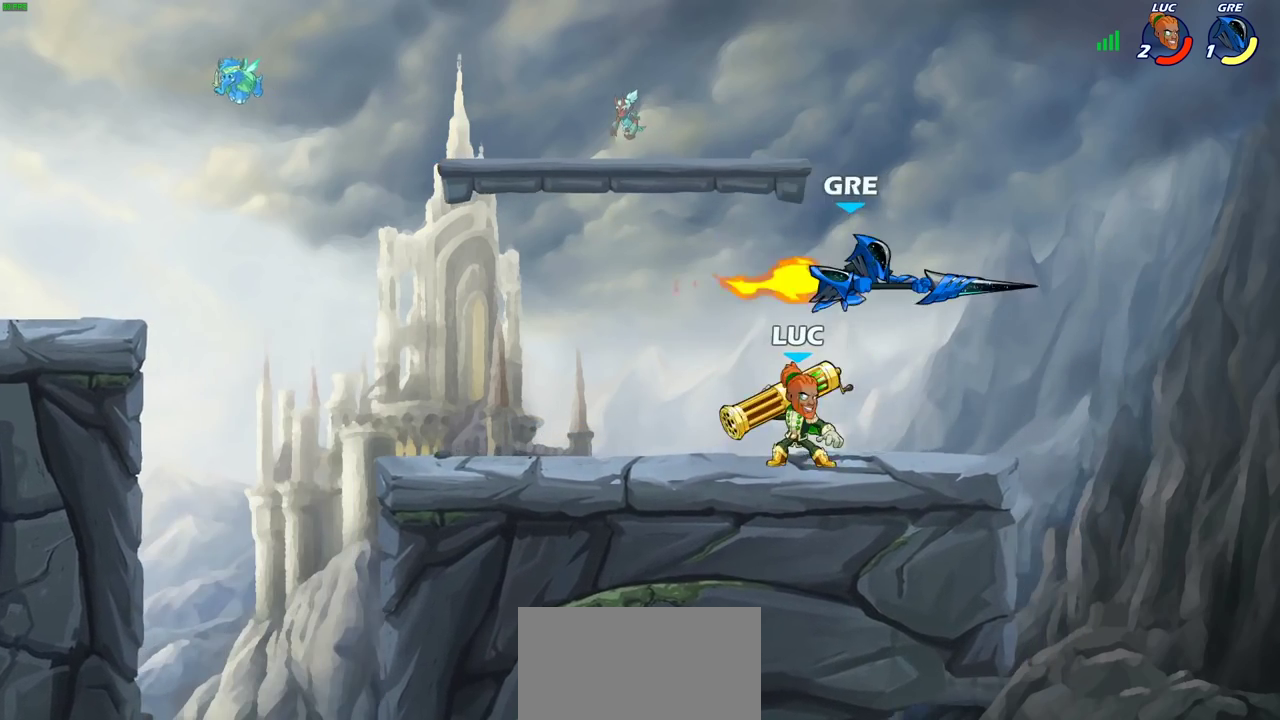
{"dt_ms": 800, "buttons": [], "left_stick": "center", "right_stick": "center", "events": [[67, "CROSS", "up"], [117, "left_stick", "right"], [333, "CROSS", "down"], [417, "SQUARE", "down"], [450, "CROSS", "up"], [483, "SQUARE", "up"], [633, "left_stick", "center"]]}
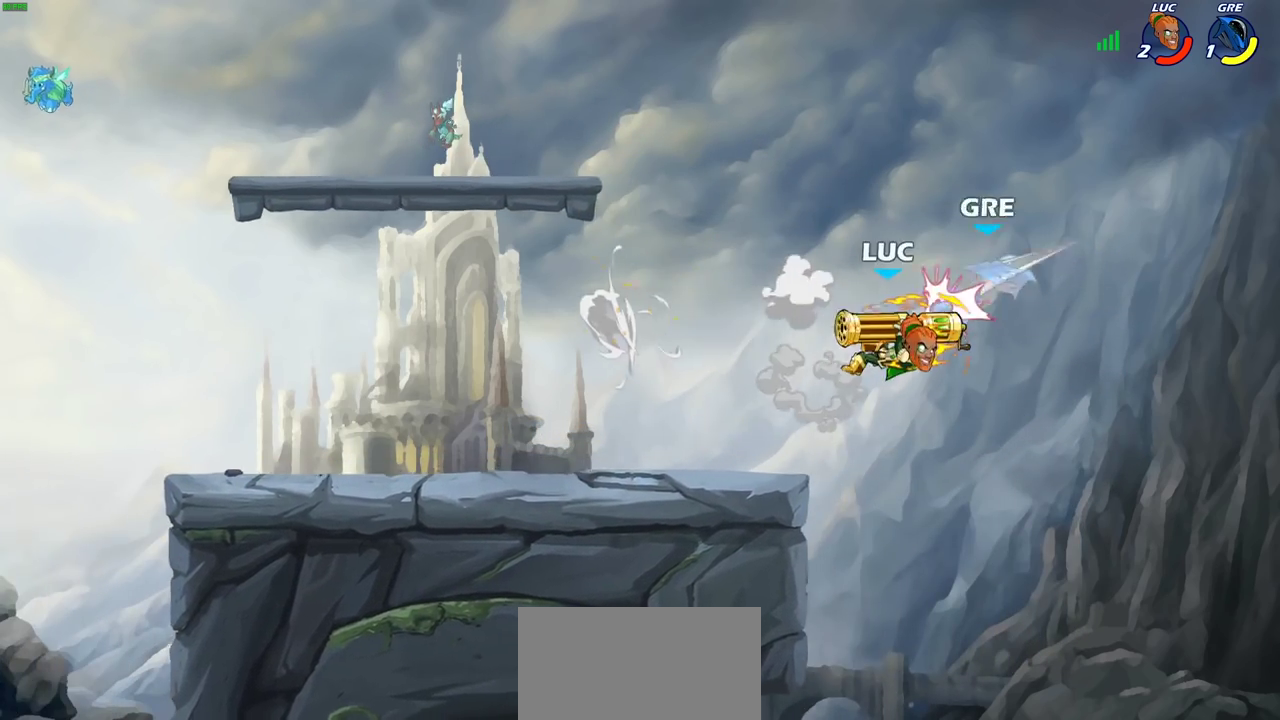
{"dt_ms": 400, "buttons": [], "left_stick": "left", "right_stick": "center", "events": [[50, "left_stick", "left"], [183, "CROSS", "down"], [350, "CROSS", "up"]]}
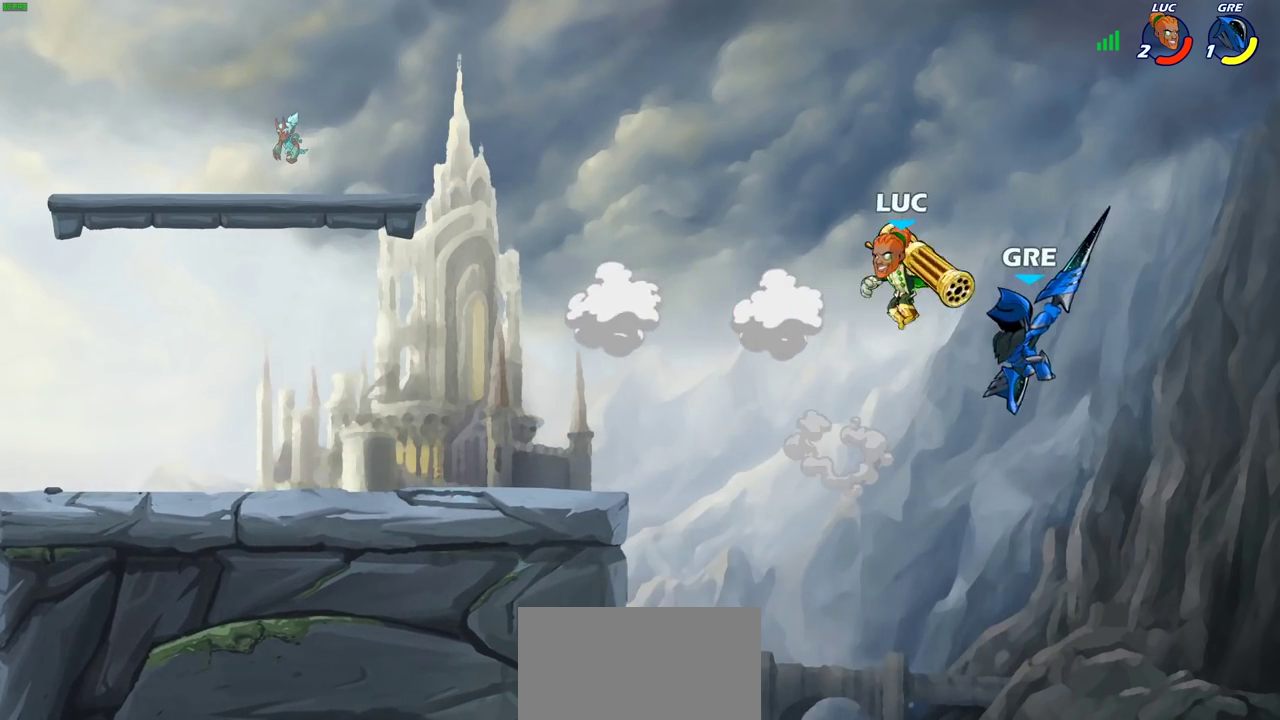
{"dt_ms": 600, "buttons": [], "left_stick": "center", "right_stick": "center", "events": [[233, "left_stick", "down-left"], [267, "CIRCLE", "down"], [467, "left_stick", "down"], [500, "CIRCLE", "up"], [550, "left_stick", "center"]]}
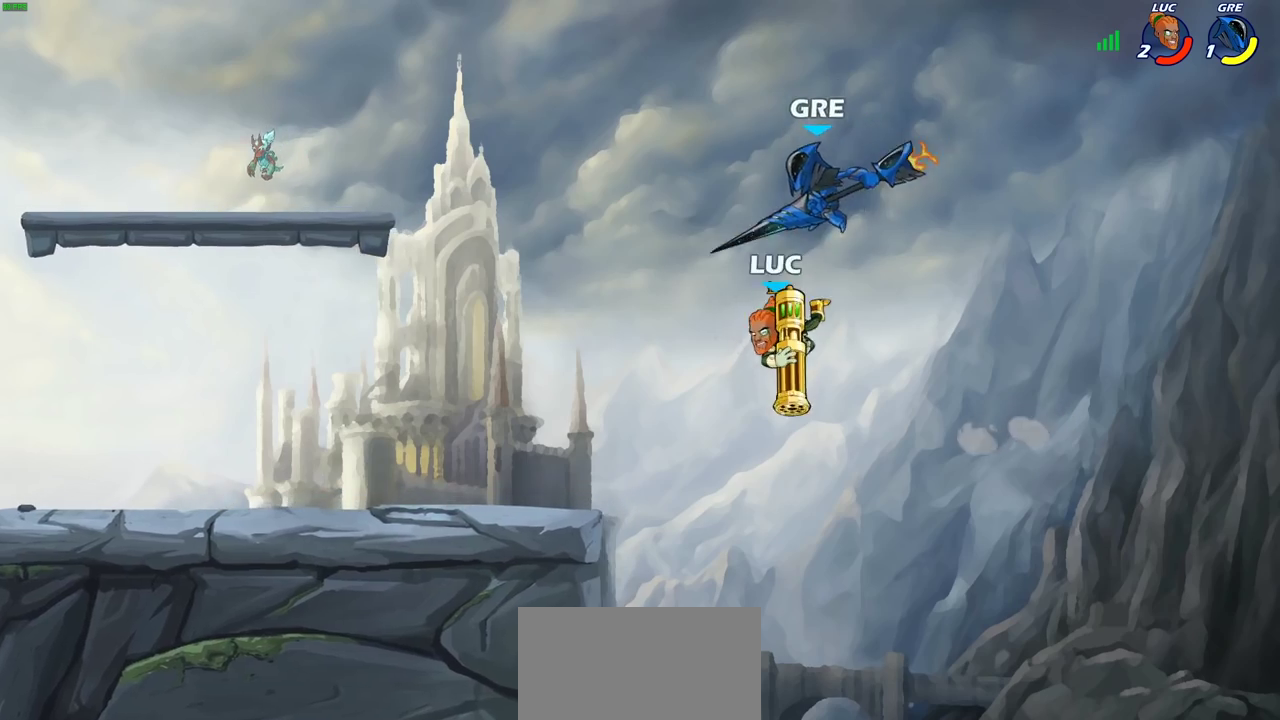
{"dt_ms": 400, "buttons": [], "left_stick": "left", "right_stick": "center", "events": [[117, "left_stick", "left"]]}
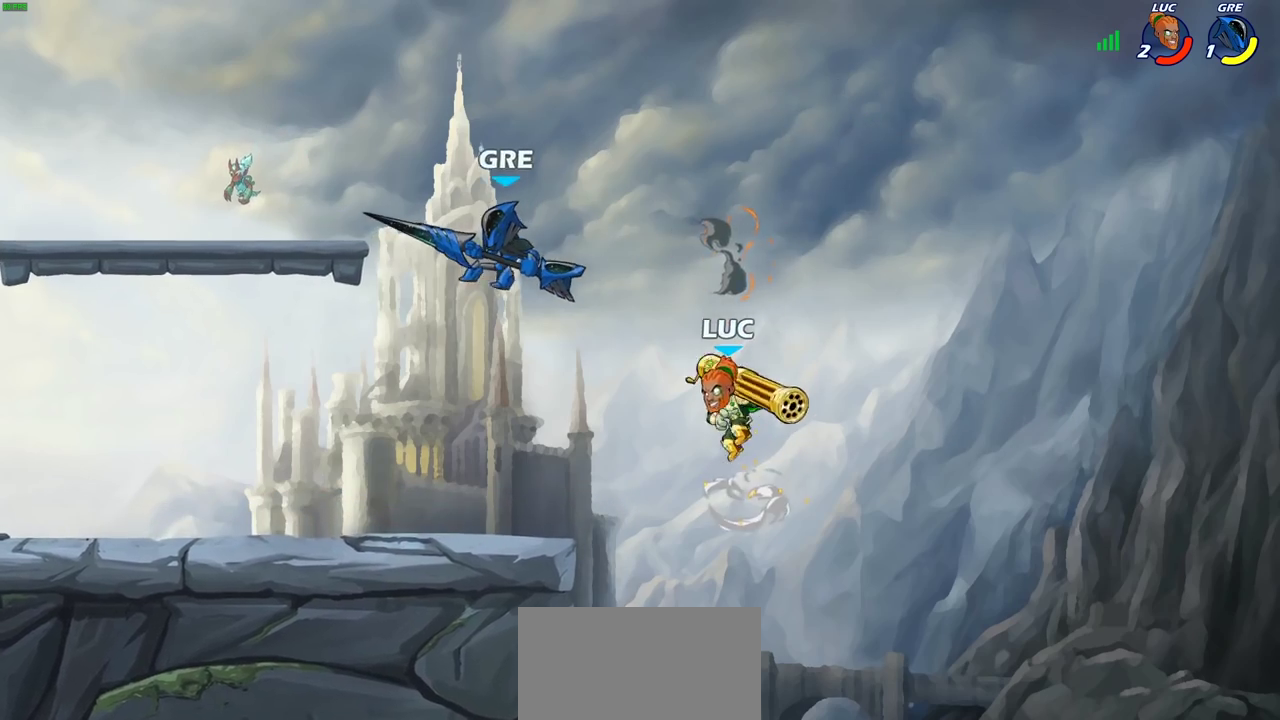
{"dt_ms": 500, "buttons": ["CIRCLE"], "left_stick": "left", "right_stick": "center", "events": [[200, "R2", "down"], [217, "CIRCLE", "down"], [317, "R2", "up"]]}
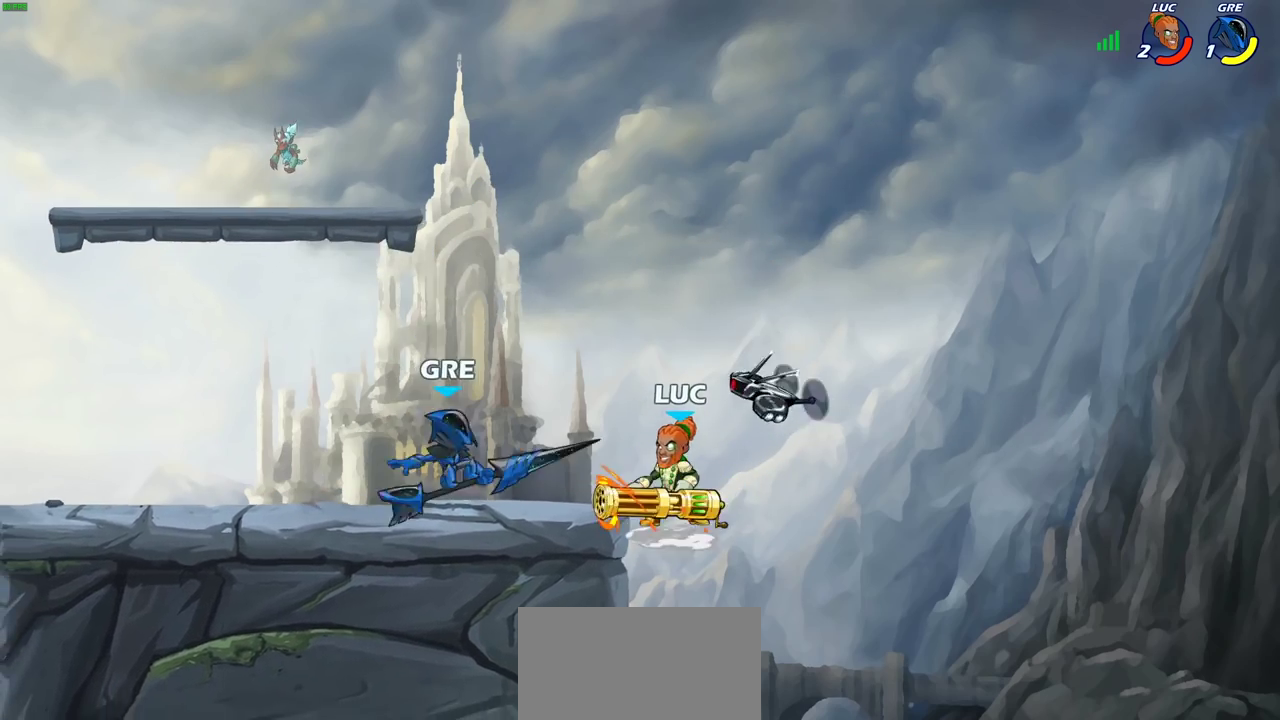
{"dt_ms": 700, "buttons": ["CIRCLE"], "left_stick": "left", "right_stick": "center", "events": []}
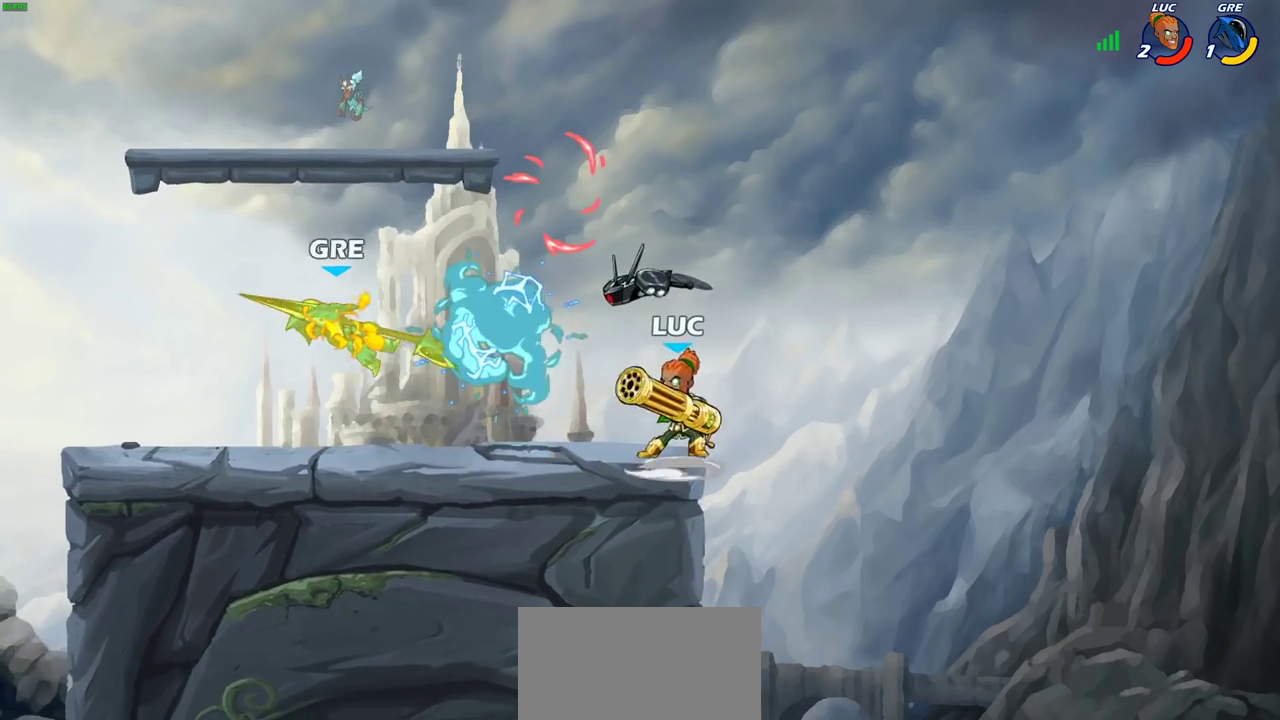
{"dt_ms": 300, "buttons": ["R2"], "left_stick": "left", "right_stick": "center", "events": [[33, "CIRCLE", "up"], [267, "R2", "down"]]}
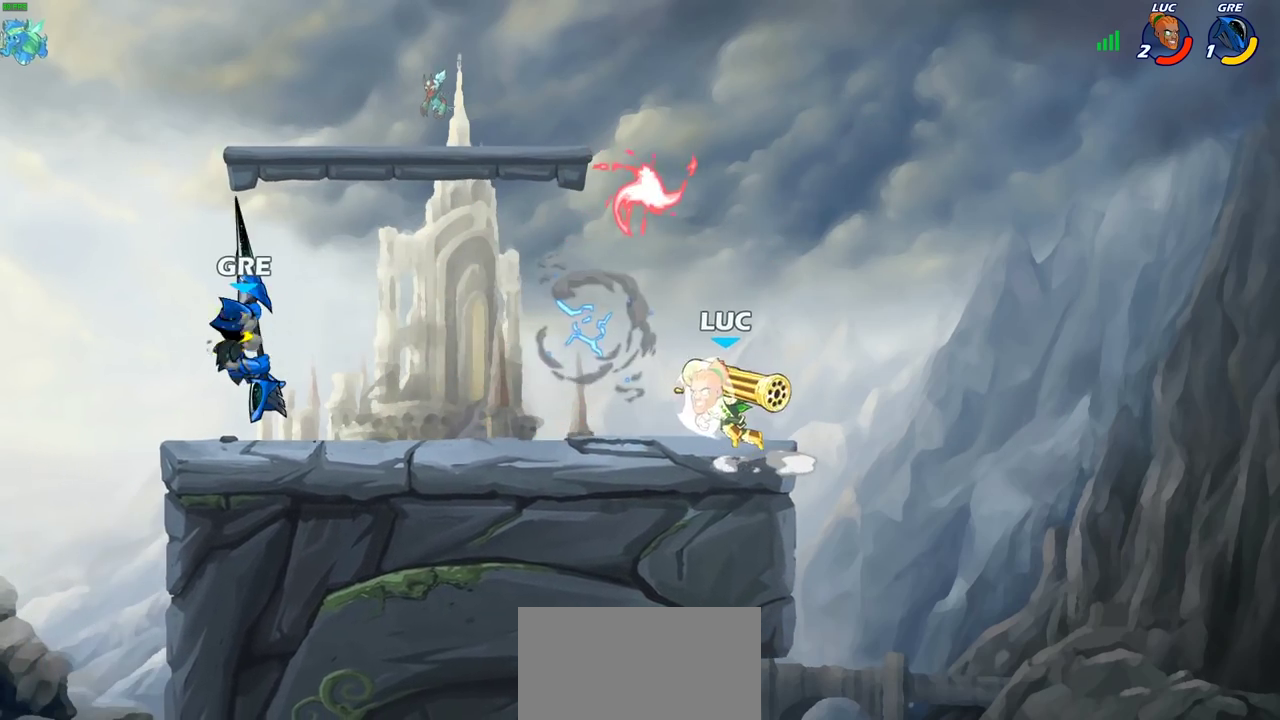
{"dt_ms": 500, "buttons": [], "left_stick": "center", "right_stick": "center", "events": [[67, "R2", "up"], [67, "left_stick", "center"], [83, "CIRCLE", "down"], [200, "CIRCLE", "up"], [283, "left_stick", "left"], [450, "left_stick", "up-left"], [500, "left_stick", "center"]]}
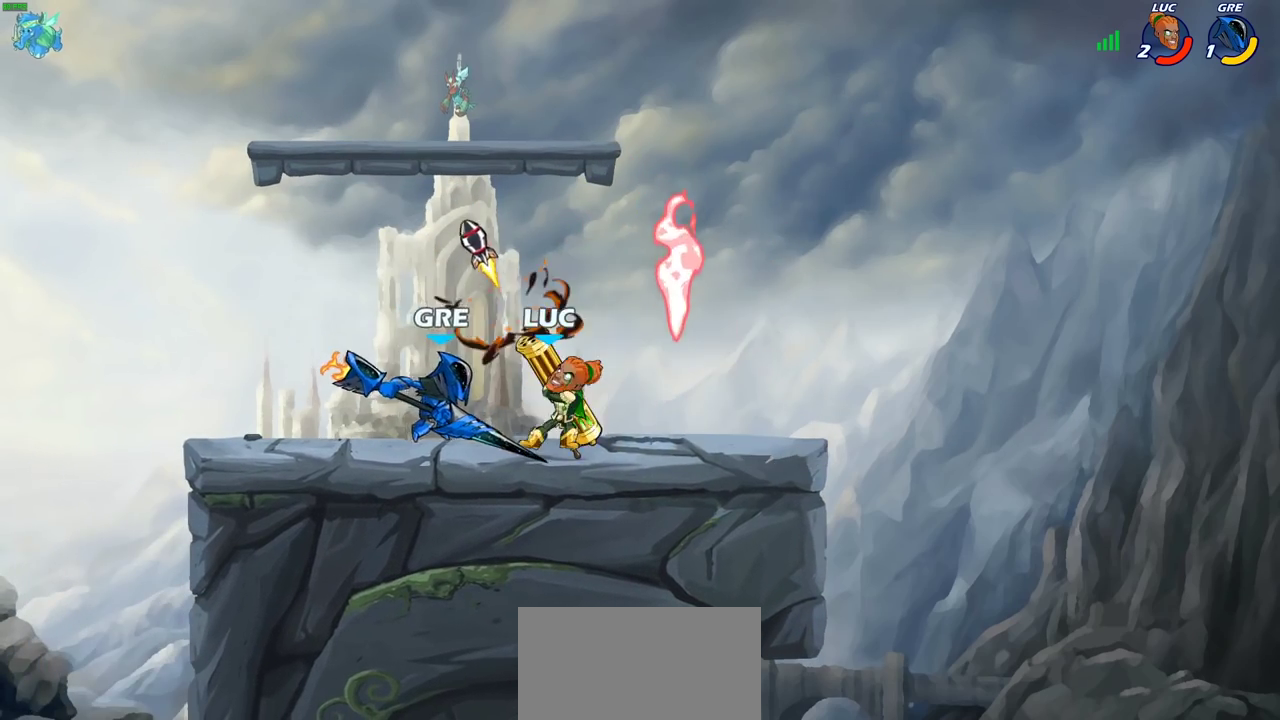
{"dt_ms": 500, "buttons": [], "left_stick": "left", "right_stick": "center", "events": [[483, "left_stick", "left"]]}
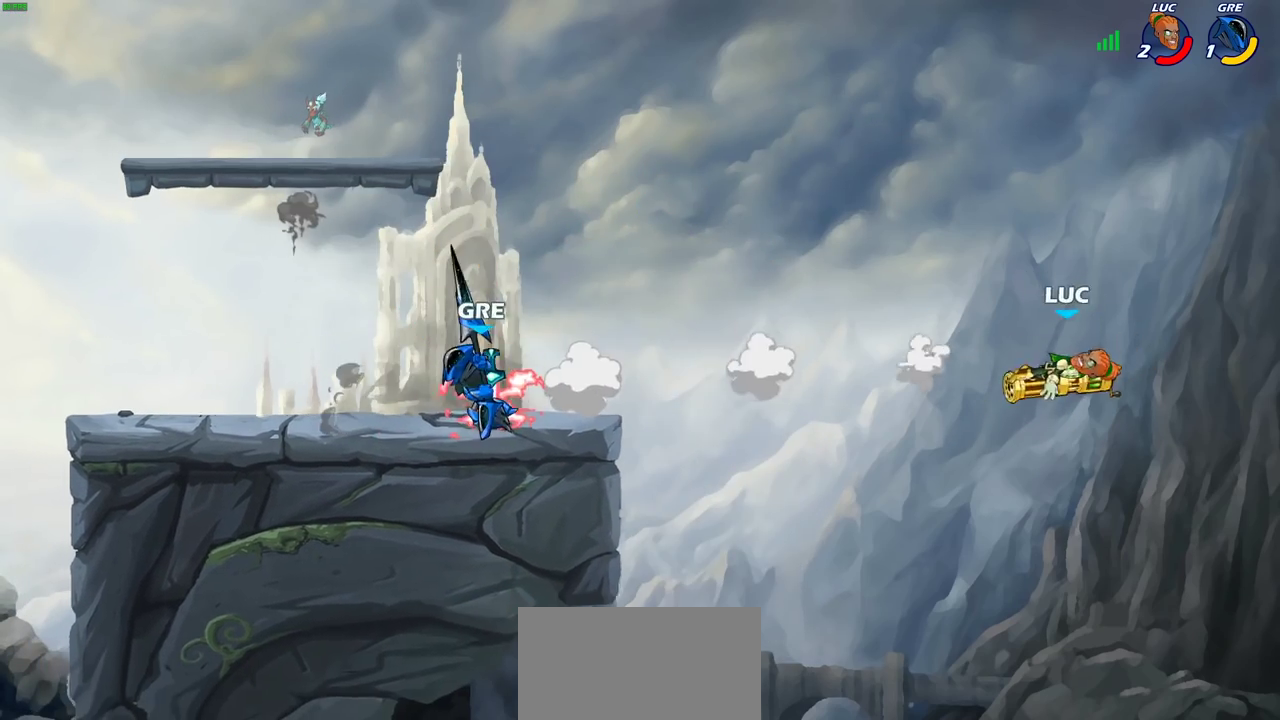
{"dt_ms": 500, "buttons": ["SQUARE"], "left_stick": "left", "right_stick": "center", "events": [[300, "SQUARE", "down"], [383, "SQUARE", "up"], [500, "SQUARE", "down"]]}
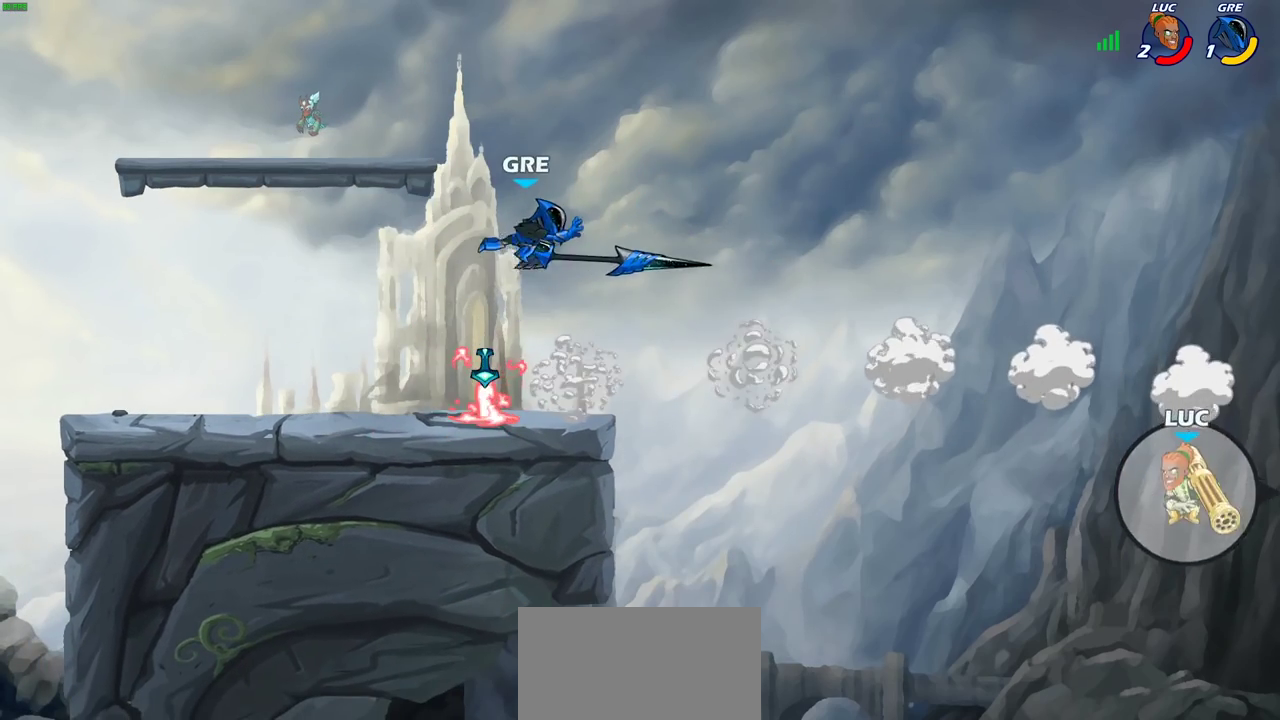
{"dt_ms": 500, "buttons": [], "left_stick": "left", "right_stick": "center", "events": [[67, "SQUARE", "up"]]}
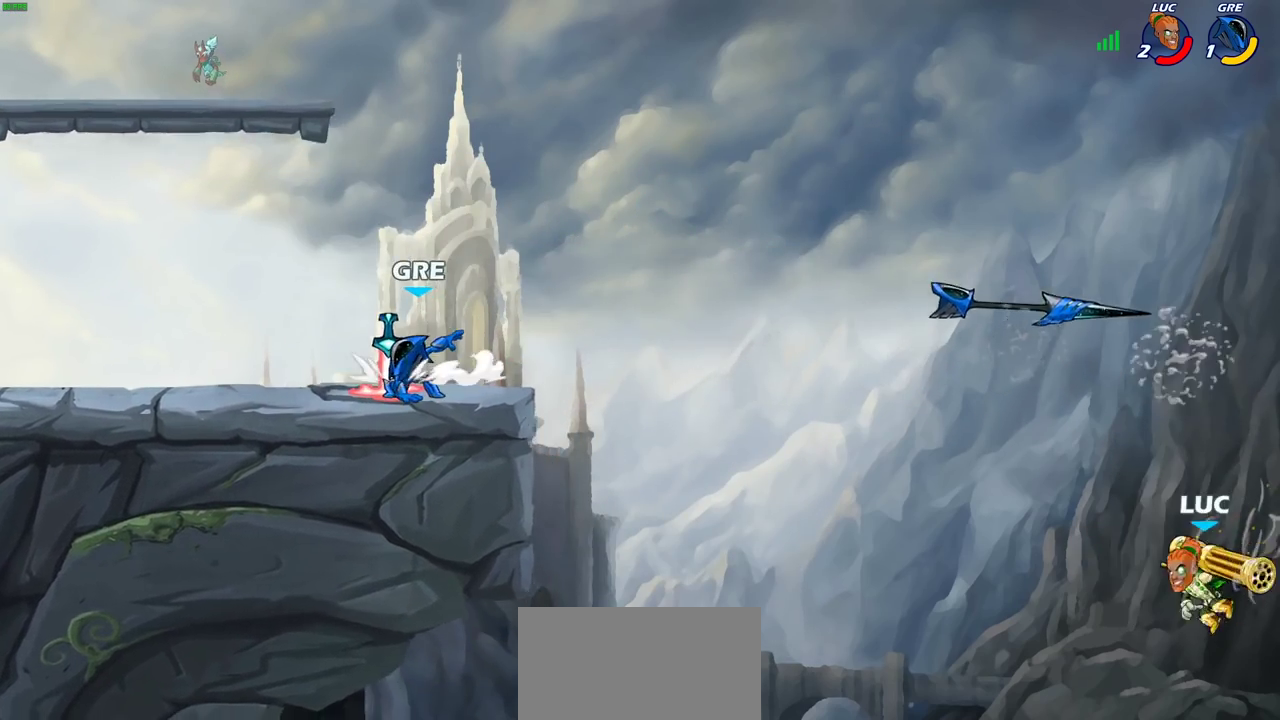
{"dt_ms": 500, "buttons": ["CROSS"], "left_stick": "up-right", "right_stick": "center", "events": [[133, "CROSS", "down"], [267, "CROSS", "up"], [450, "CROSS", "down"], [450, "left_stick", "up-right"]]}
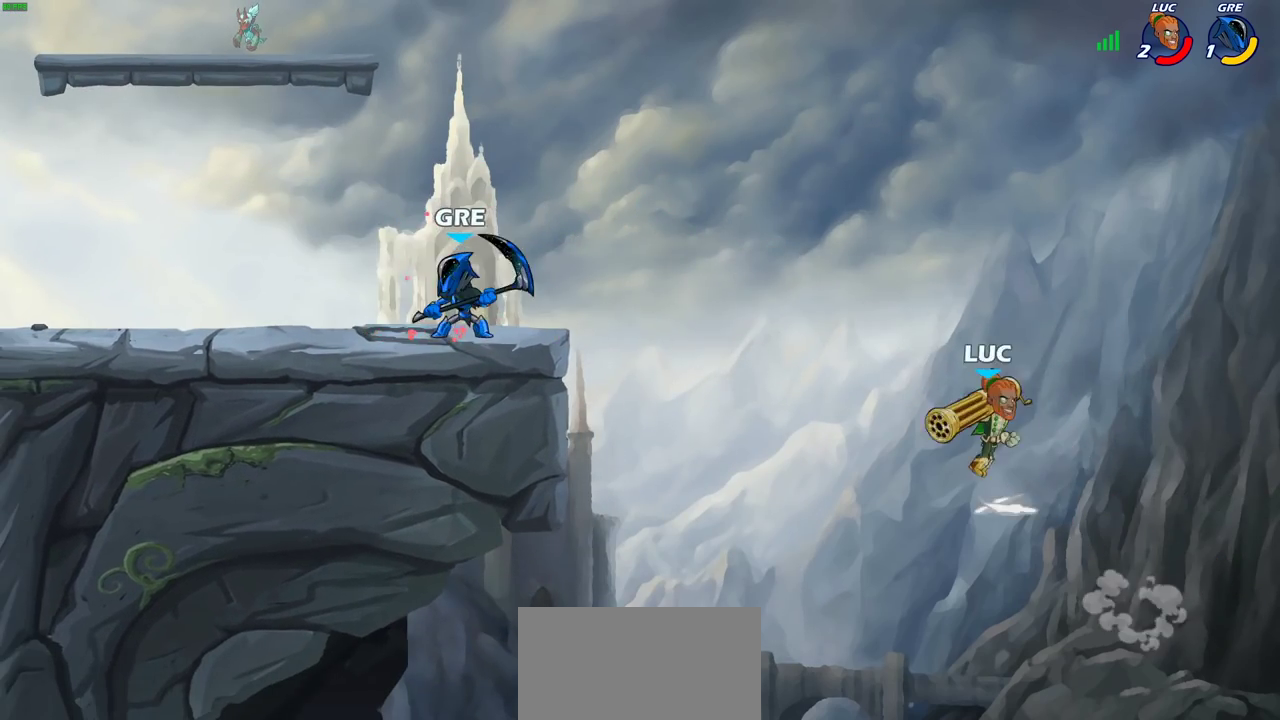
{"dt_ms": 600, "buttons": [], "left_stick": "left", "right_stick": "center", "events": [[150, "left_stick", "up-left"], [200, "CROSS", "up"], [233, "CROSS", "down"], [250, "CROSS", "up"], [283, "left_stick", "left"], [367, "SQUARE", "down"], [483, "SQUARE", "up"]]}